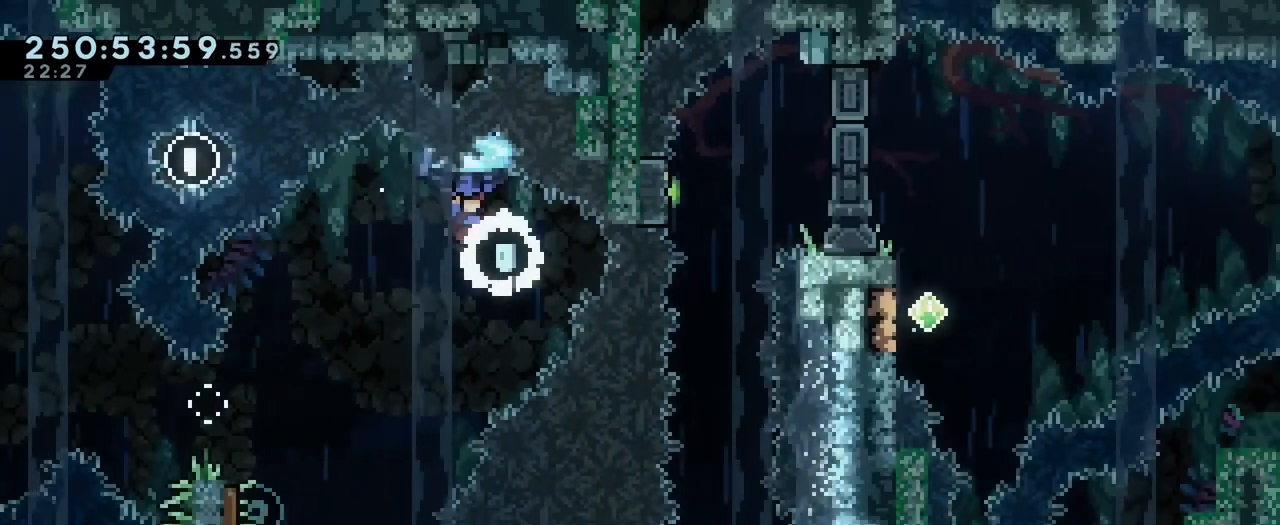
Gameplay with a controller (Nintendo layout); each line is a JSON object with the inputs held at the frame after it. "events" lists button and stick changes between this image and that frame as [ms after this image, input, new state], when the widget could be followed in between. Not read: DPAD_LEFT HOME L1 L3 R1 R3 SELECT.
{"buttons": ["B"], "left_stick": "center", "right_stick": "center", "events": [[100, "left_stick", "up-left"], [434, "left_stick", "center"]]}
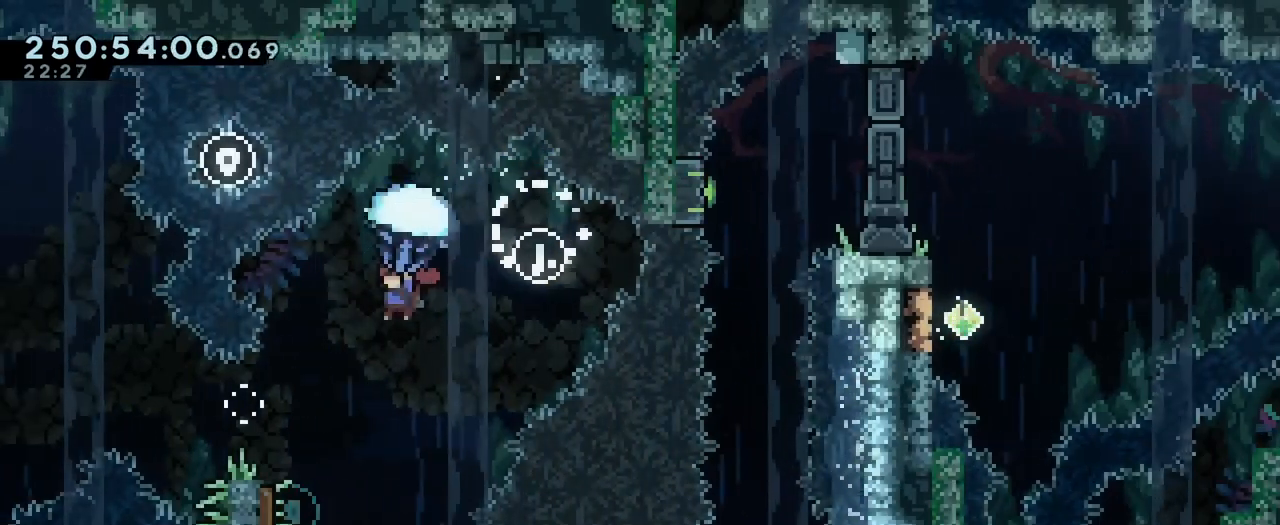
{"buttons": [], "left_stick": "center", "right_stick": "center", "events": [[17, "left_stick", "down"], [367, "left_stick", "center"], [434, "B", "up"]]}
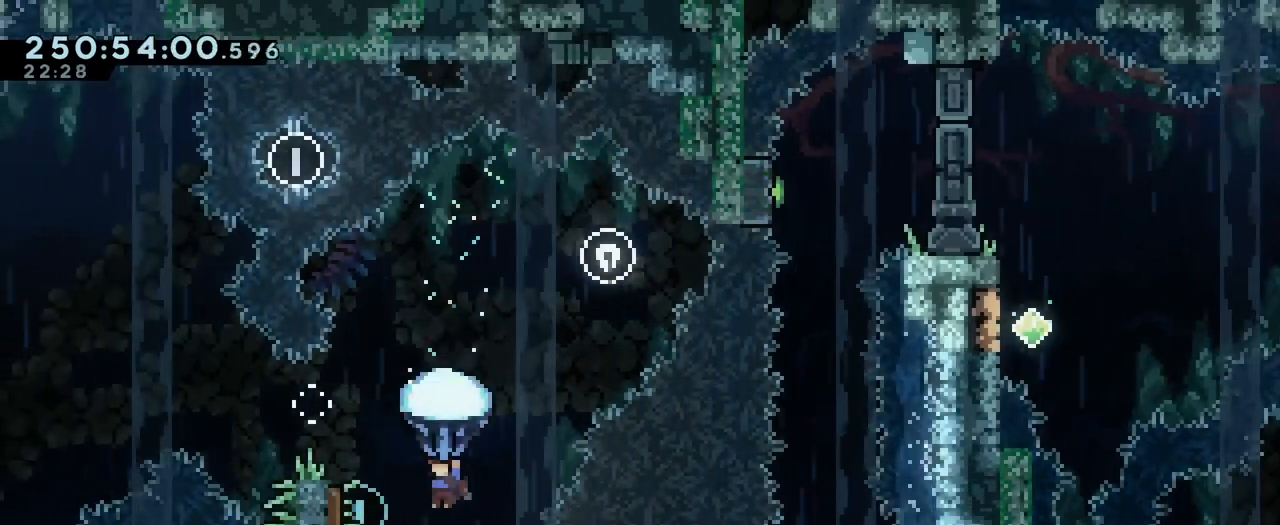
{"buttons": [], "left_stick": "center", "right_stick": "center", "events": [[17, "left_stick", "up-left"], [101, "left_stick", "center"]]}
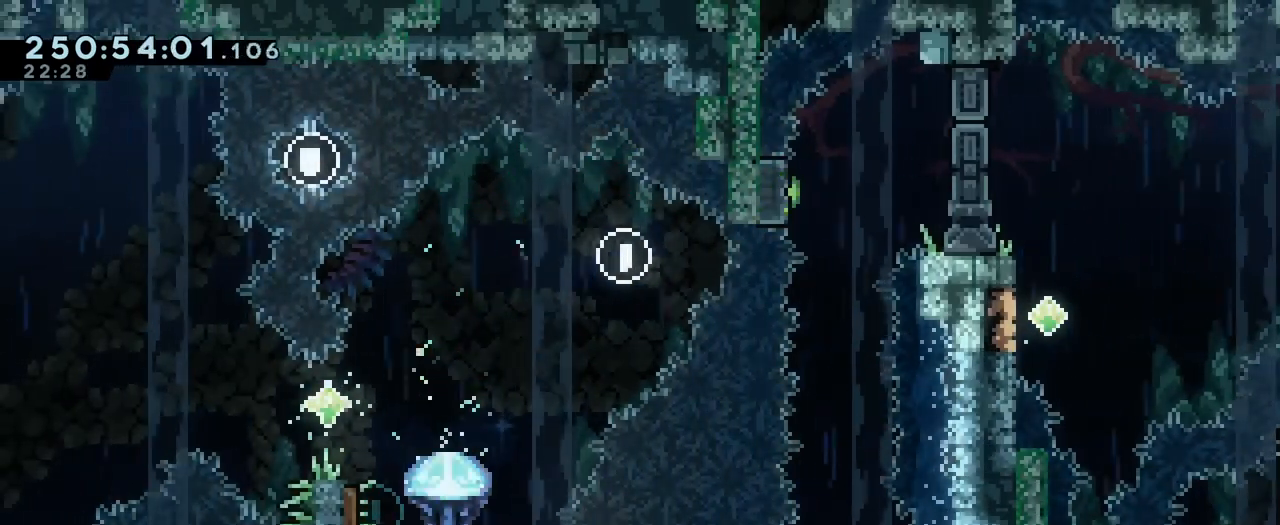
{"buttons": ["B"], "left_stick": "right", "right_stick": "center", "events": [[83, "left_stick", "down-left"], [117, "Y", "down"], [200, "Y", "up"], [284, "B", "down"], [284, "left_stick", "right"]]}